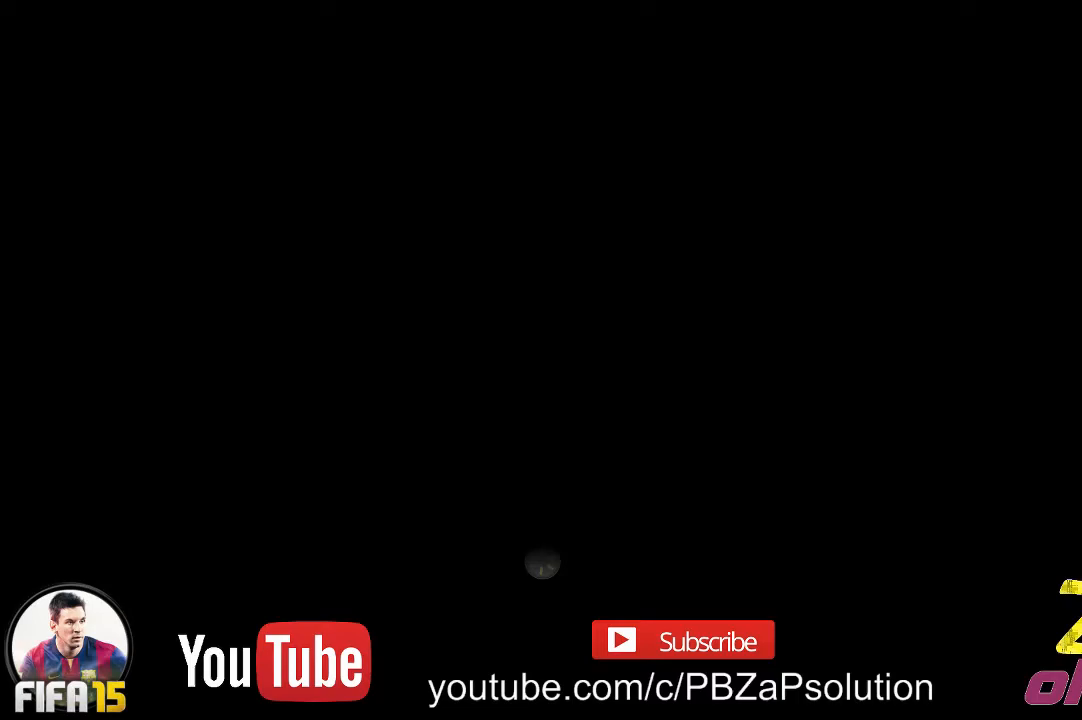
Gameplay with a controller (Xbox layout); each line is a JSON object with the inputs held at the frame after it. "events" lists button and stick changes between this image and that frame as [ms after this image, input, new state], when the widget could be followed in between. Not read: L3 R3.
{"buttons": [], "left_stick": "center", "right_stick": "center", "events": []}
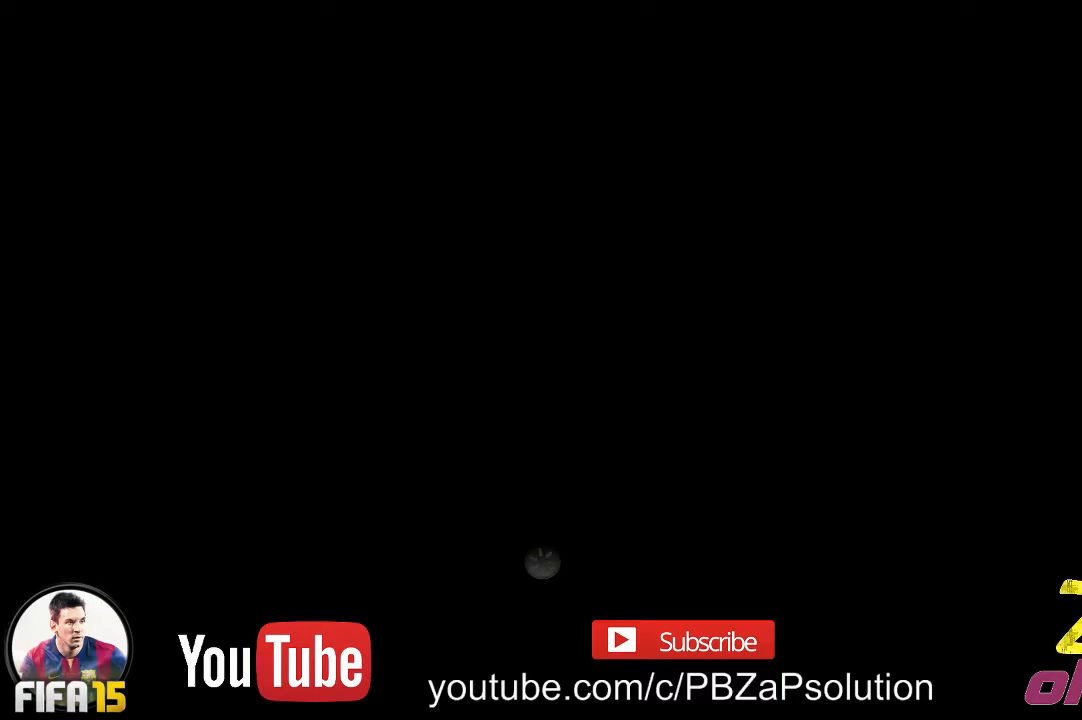
{"buttons": [], "left_stick": "center", "right_stick": "center", "events": []}
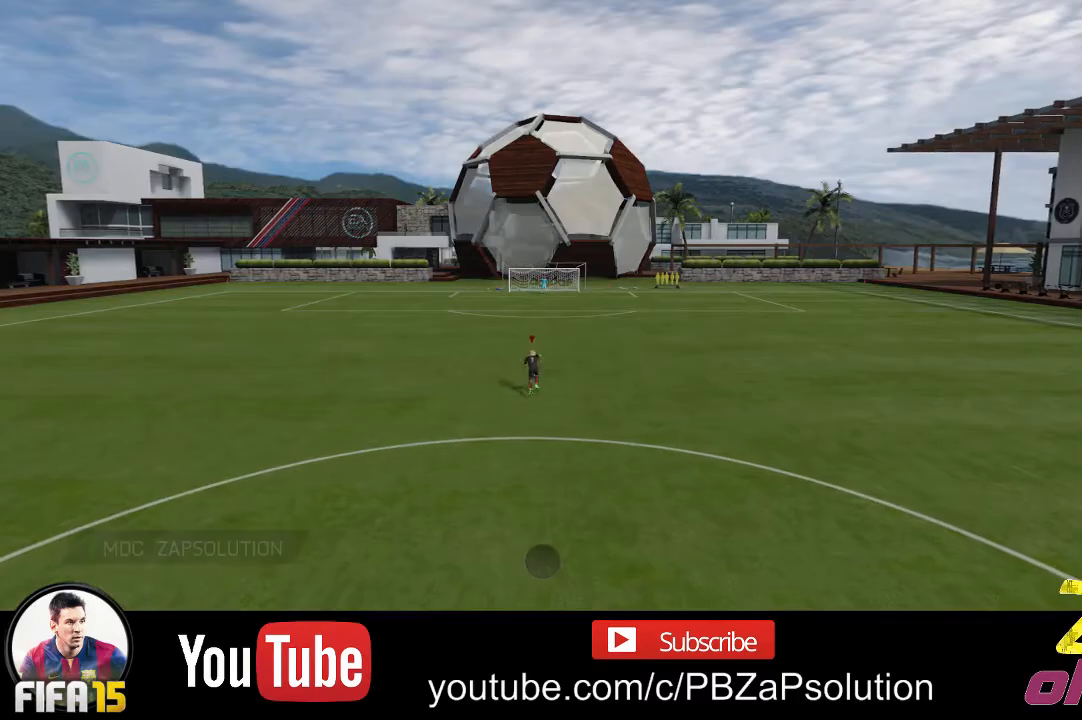
{"buttons": [], "left_stick": "center", "right_stick": "center", "events": []}
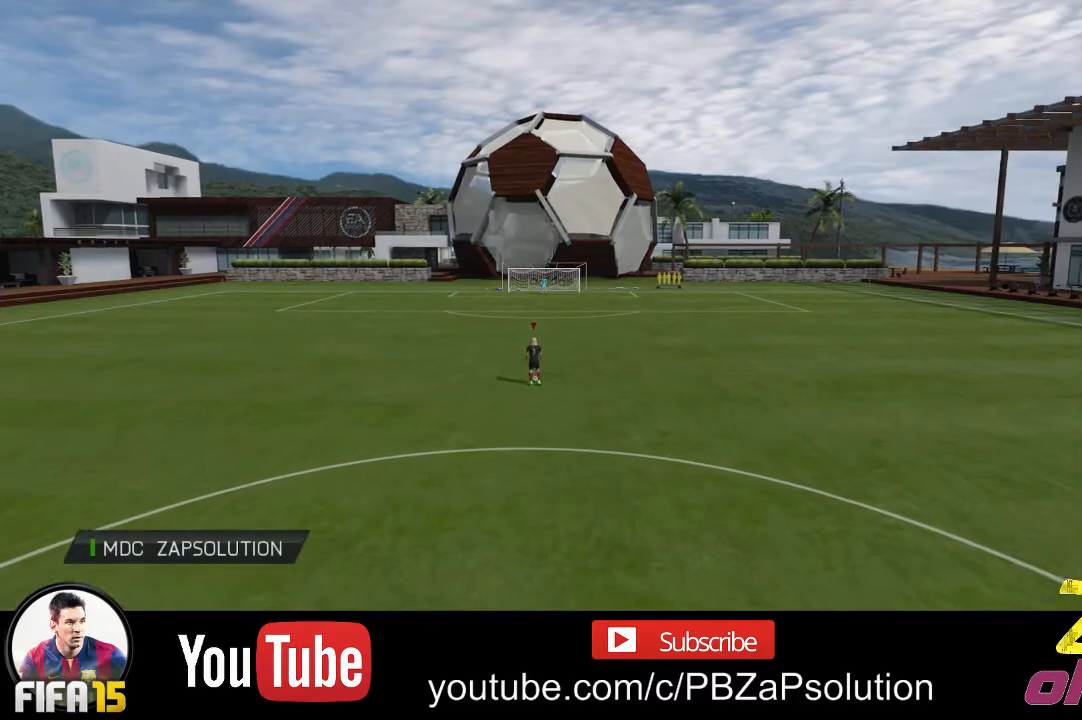
{"buttons": [], "left_stick": "center", "right_stick": "center", "events": []}
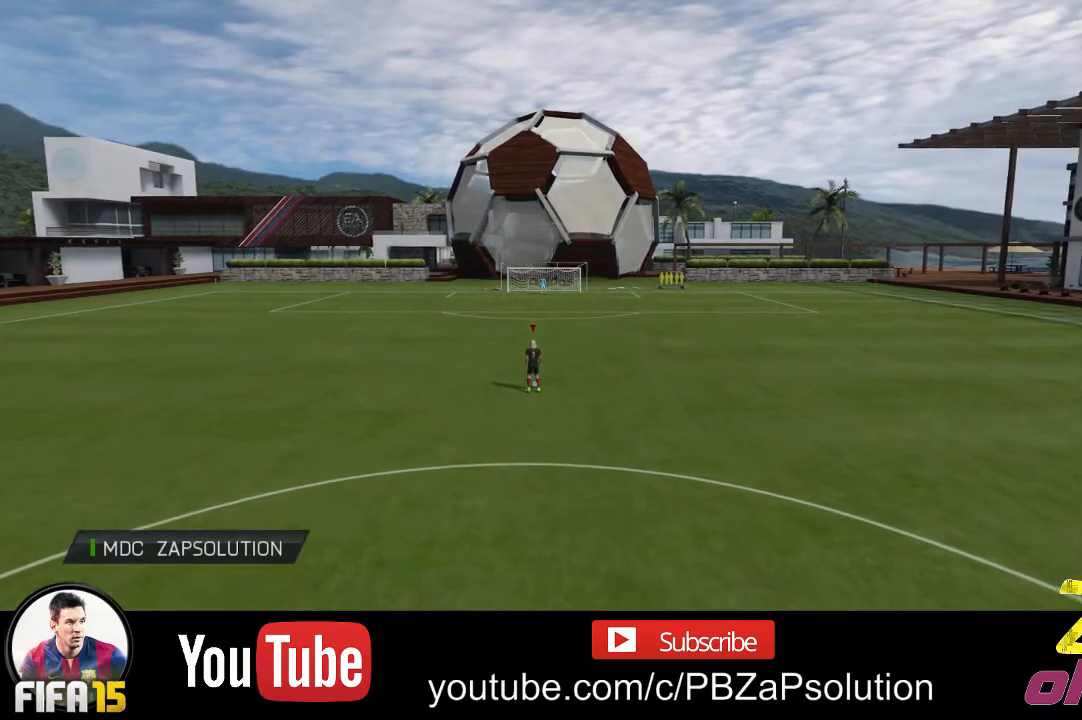
{"buttons": [], "left_stick": "center", "right_stick": "center", "events": []}
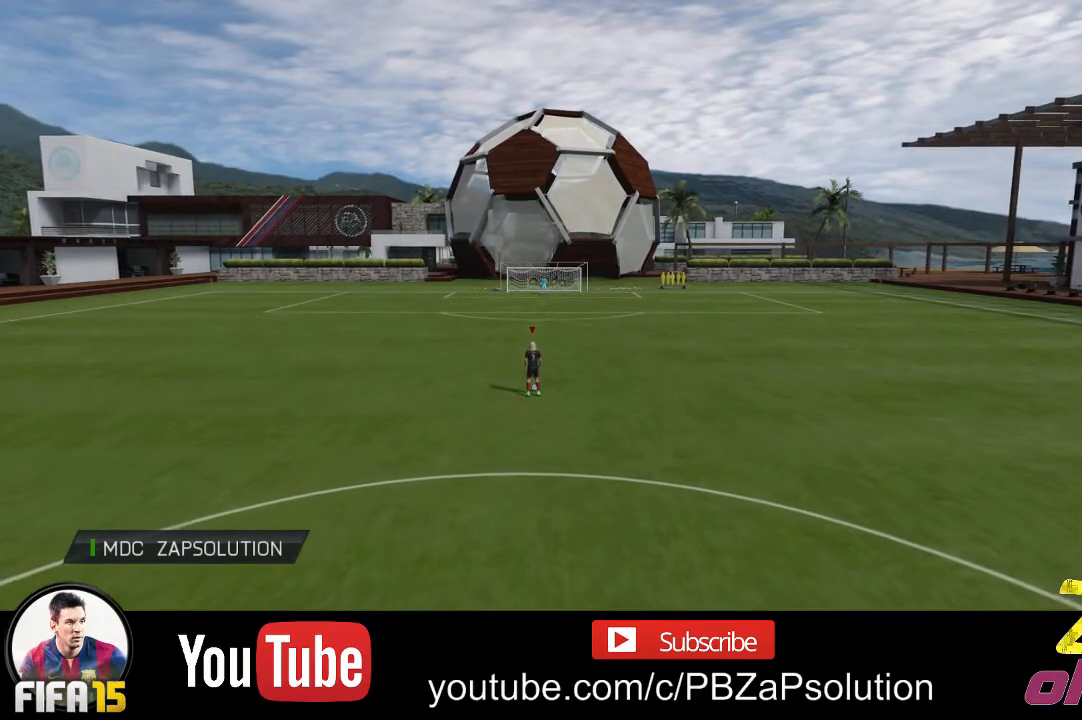
{"buttons": [], "left_stick": "center", "right_stick": "center", "events": []}
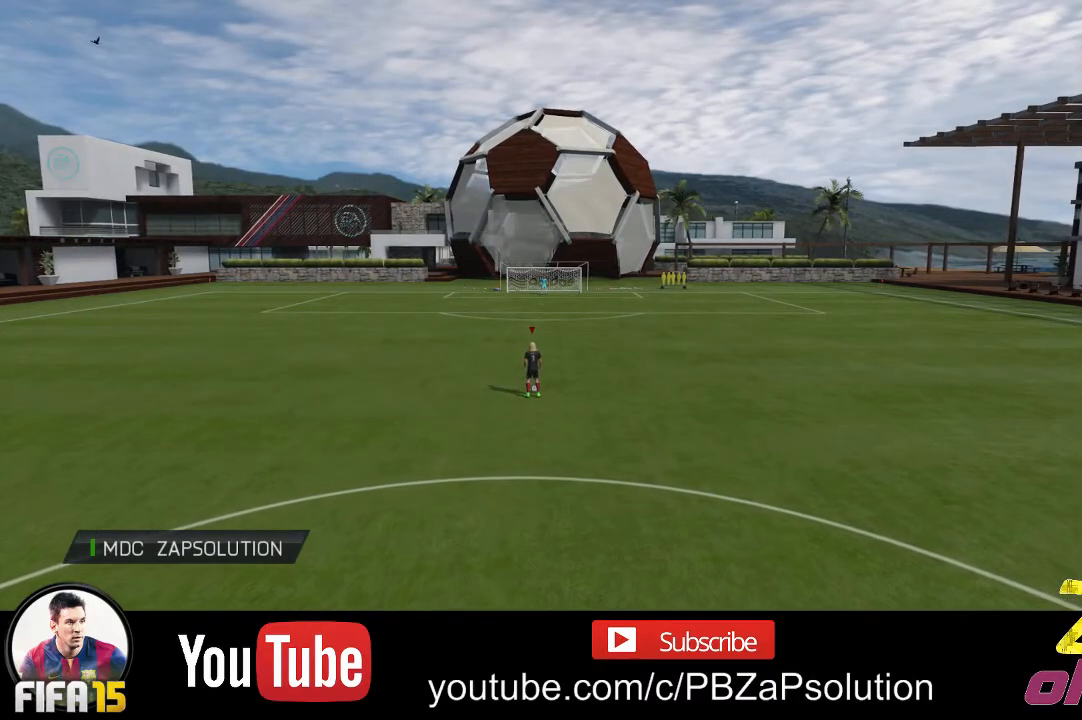
{"buttons": [], "left_stick": "center", "right_stick": "center", "events": []}
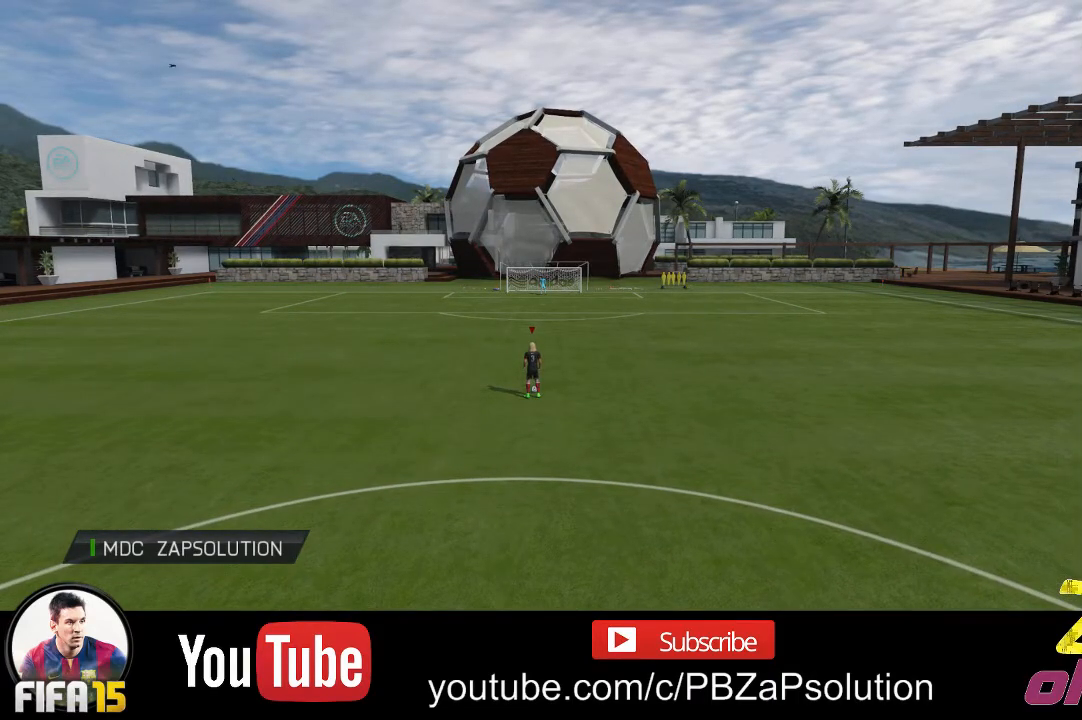
{"buttons": [], "left_stick": "center", "right_stick": "center", "events": []}
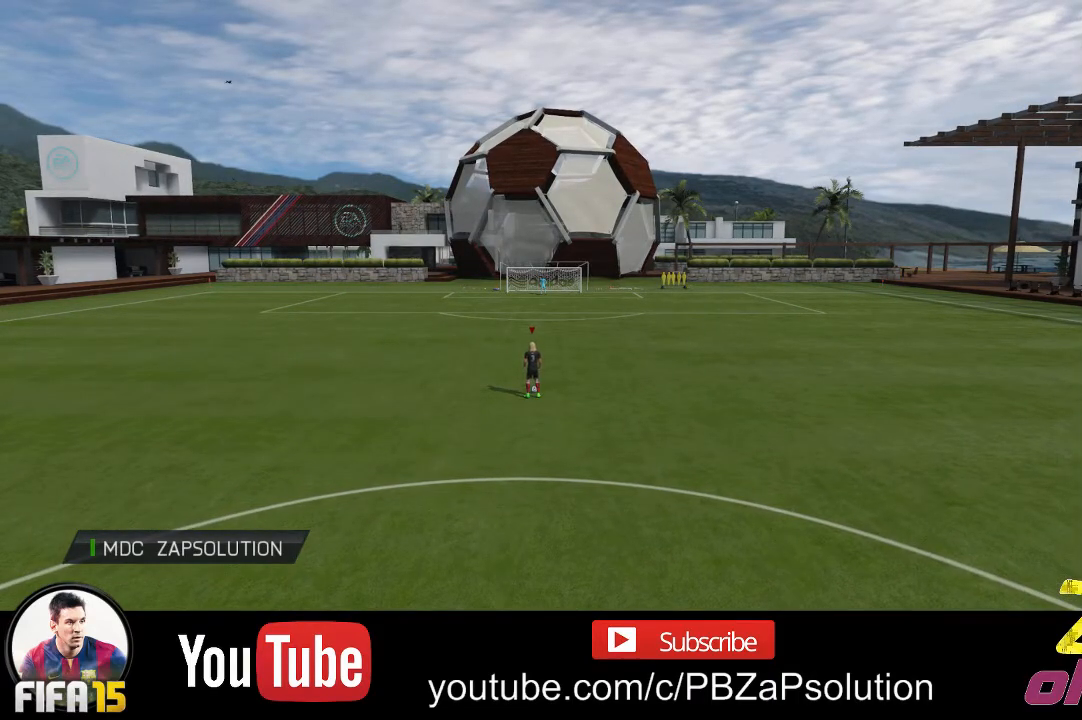
{"buttons": [], "left_stick": "up", "right_stick": "center", "events": [[267, "left_stick", "up"]]}
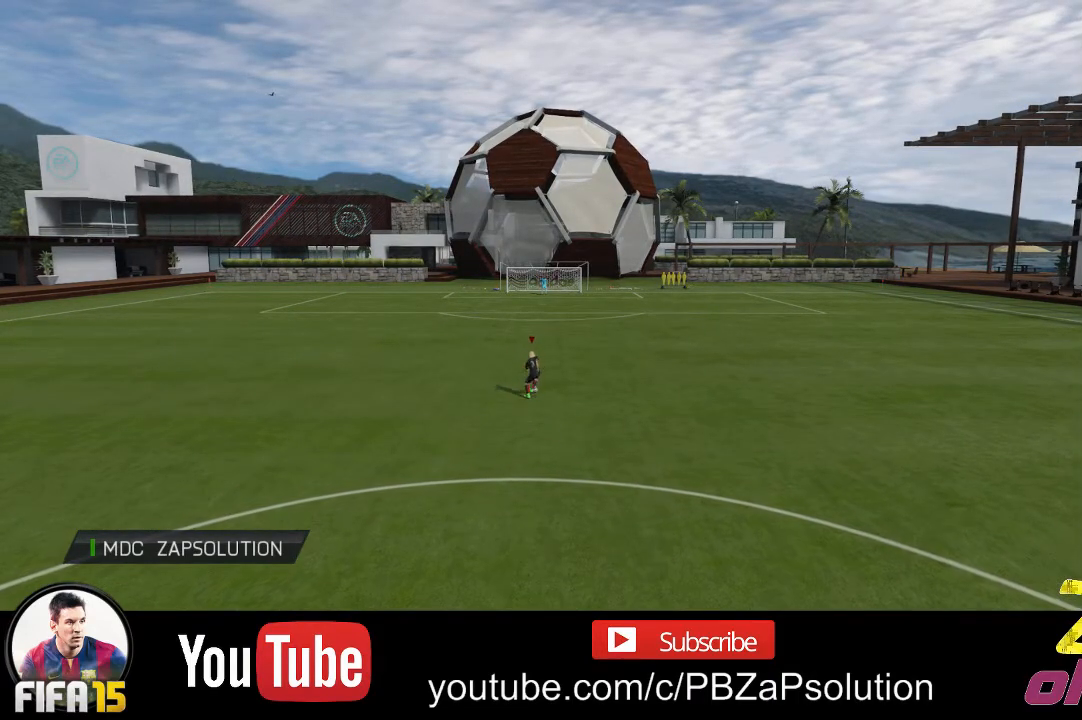
{"buttons": [], "left_stick": "up", "right_stick": "center", "events": []}
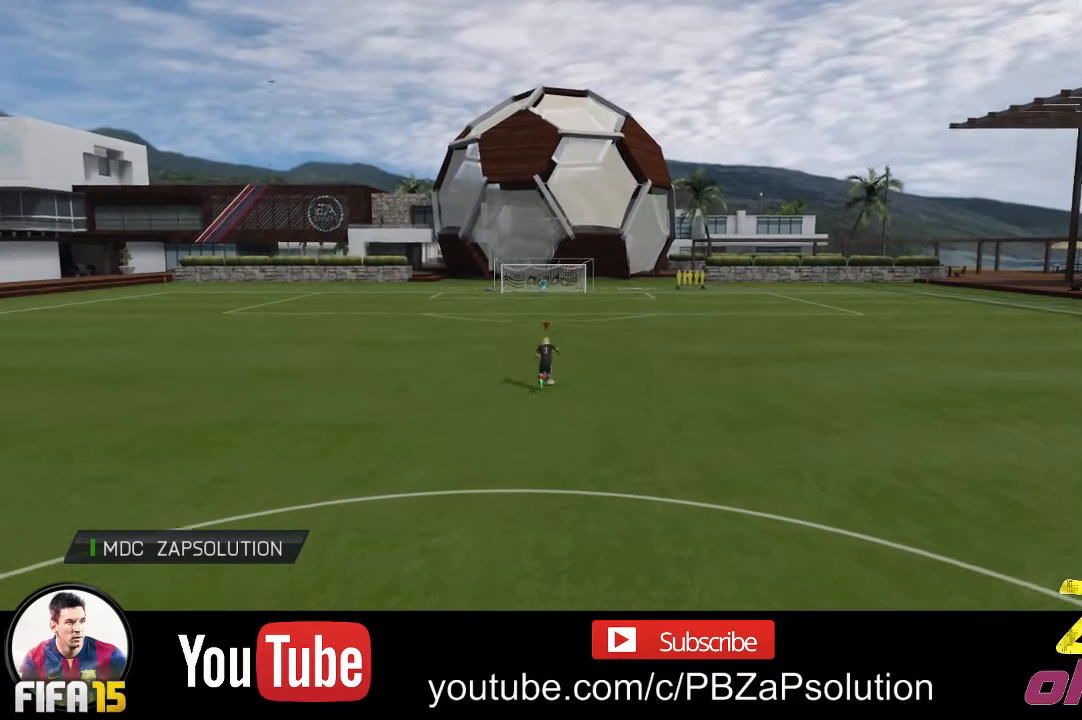
{"buttons": ["L2"], "left_stick": "up", "right_stick": "down", "events": [[367, "L2", "down"], [383, "right_stick", "down"]]}
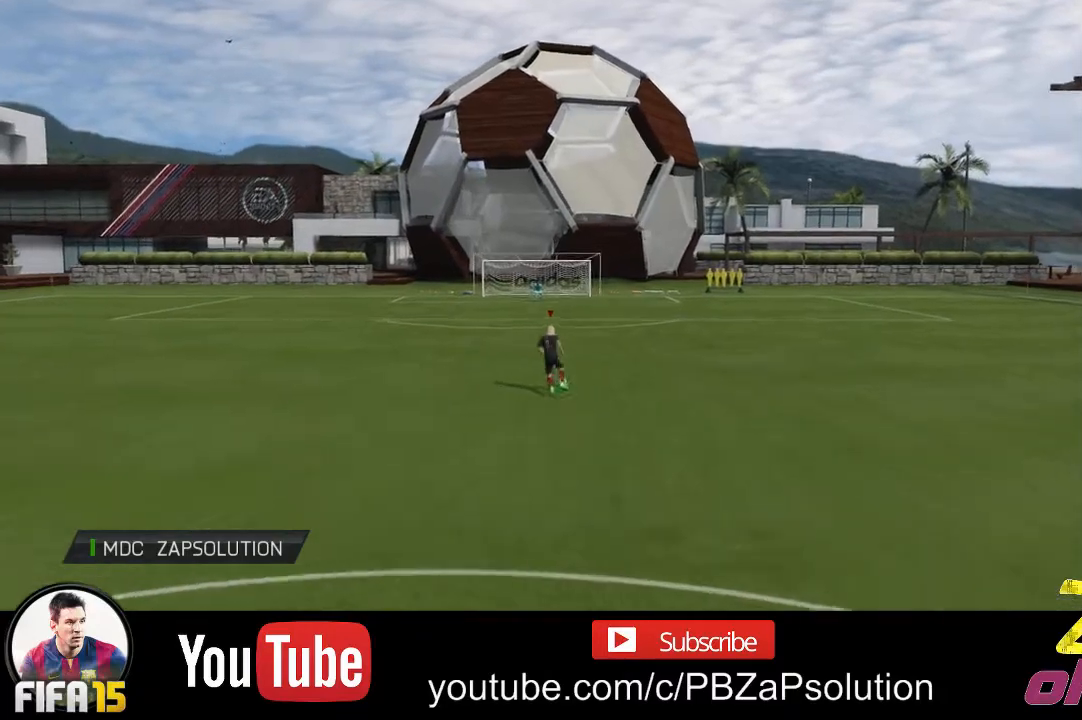
{"buttons": ["L2"], "left_stick": "up", "right_stick": "down-right", "events": [[117, "right_stick", "up-left"], [283, "right_stick", "right"], [467, "right_stick", "down-right"]]}
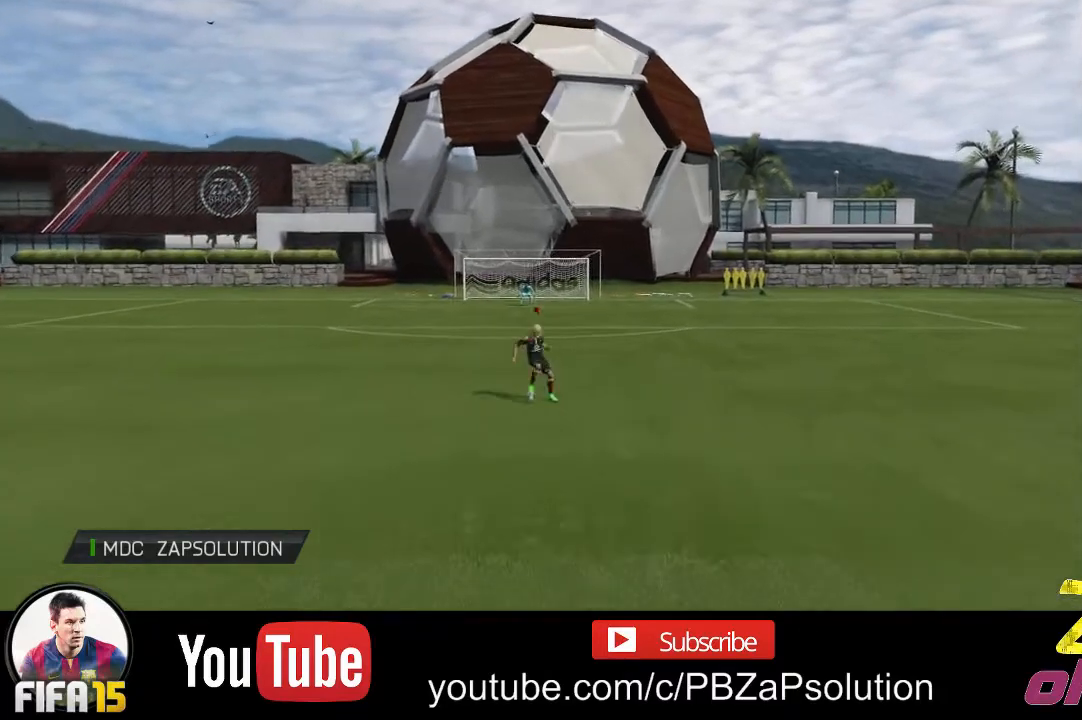
{"buttons": [], "left_stick": "center", "right_stick": "center", "events": [[50, "right_stick", "center"], [67, "L2", "up"], [233, "left_stick", "center"]]}
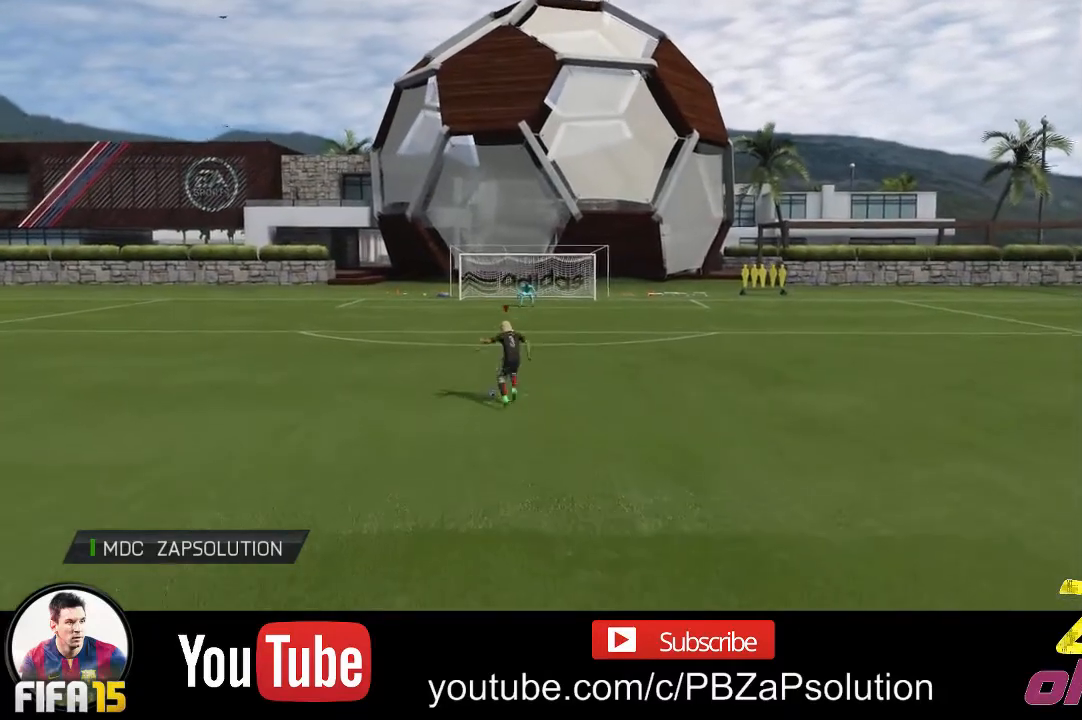
{"buttons": [], "left_stick": "center", "right_stick": "center", "events": []}
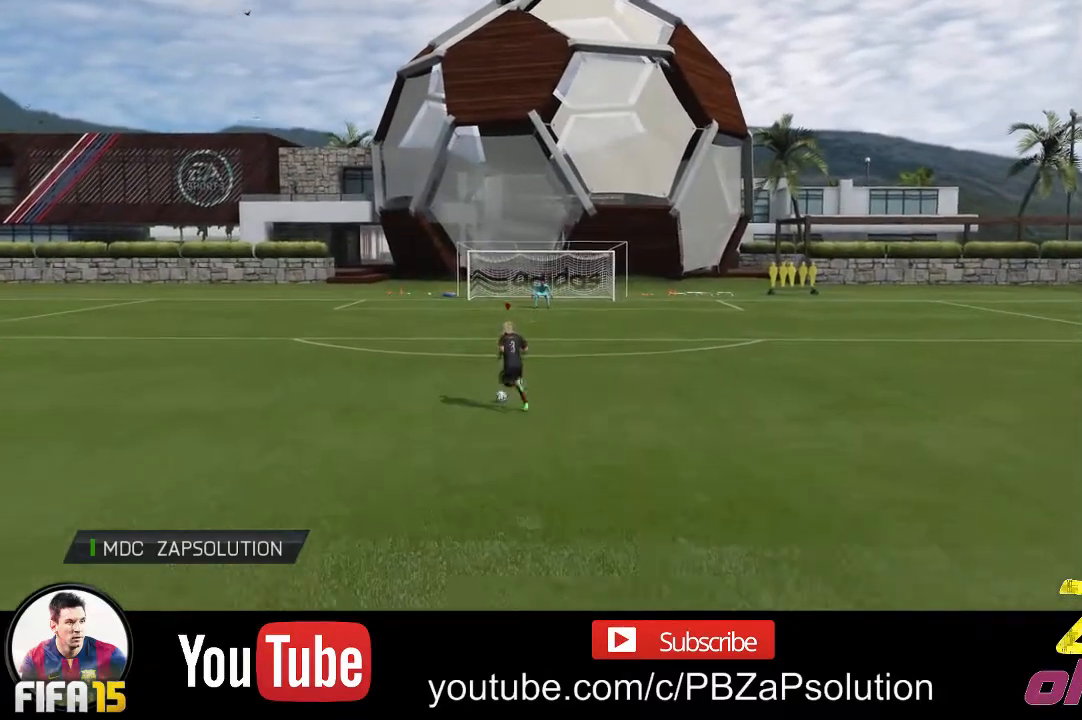
{"buttons": [], "left_stick": "center", "right_stick": "center", "events": []}
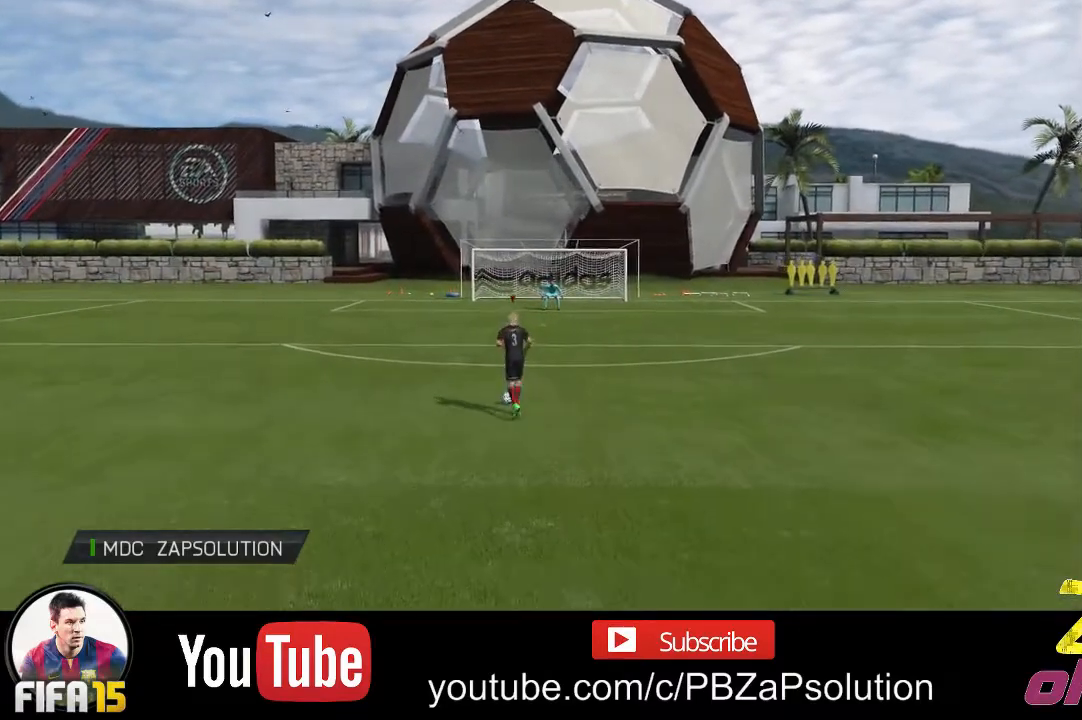
{"buttons": [], "left_stick": "center", "right_stick": "center", "events": []}
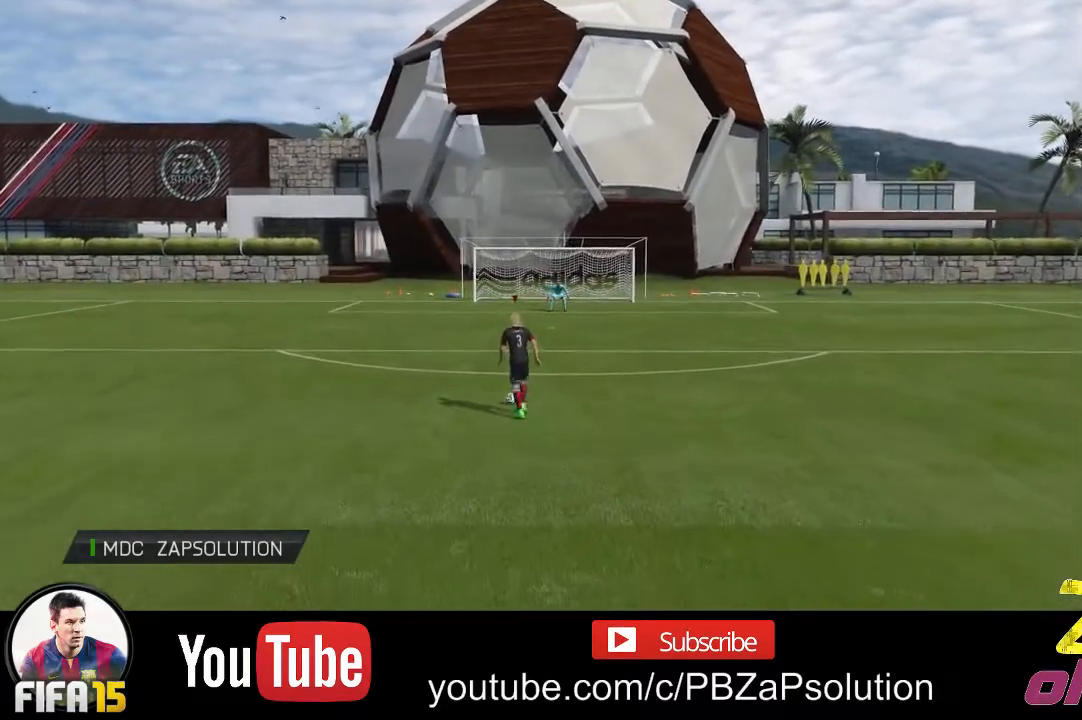
{"buttons": [], "left_stick": "up", "right_stick": "center", "events": [[183, "left_stick", "up"]]}
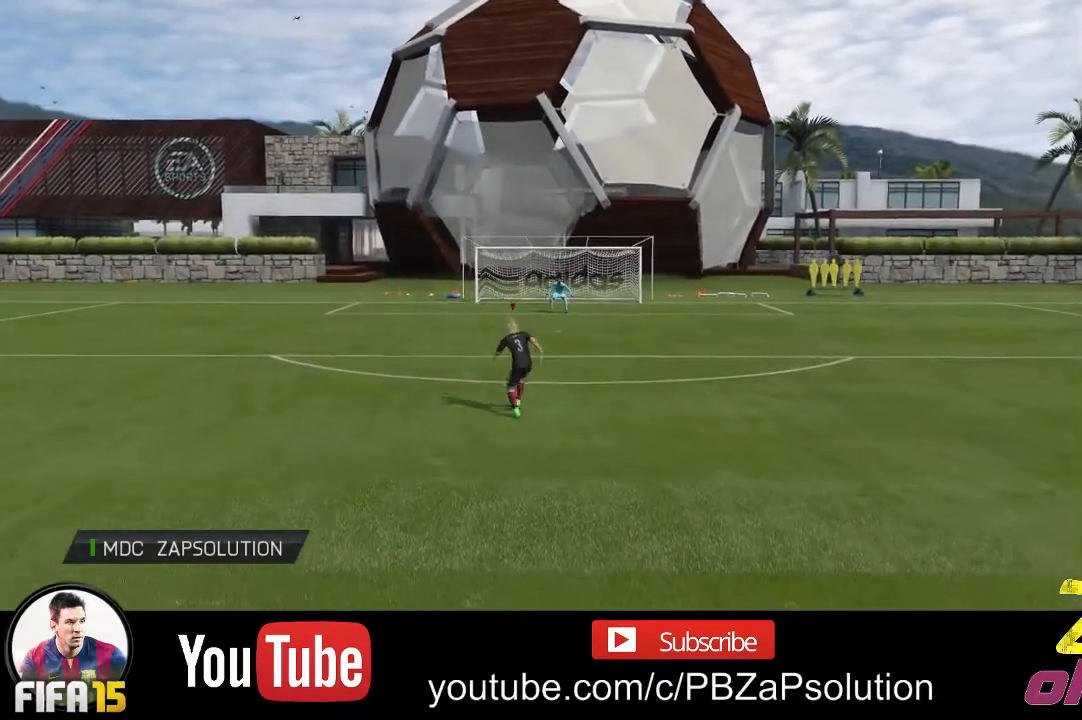
{"buttons": [], "left_stick": "up", "right_stick": "center", "events": []}
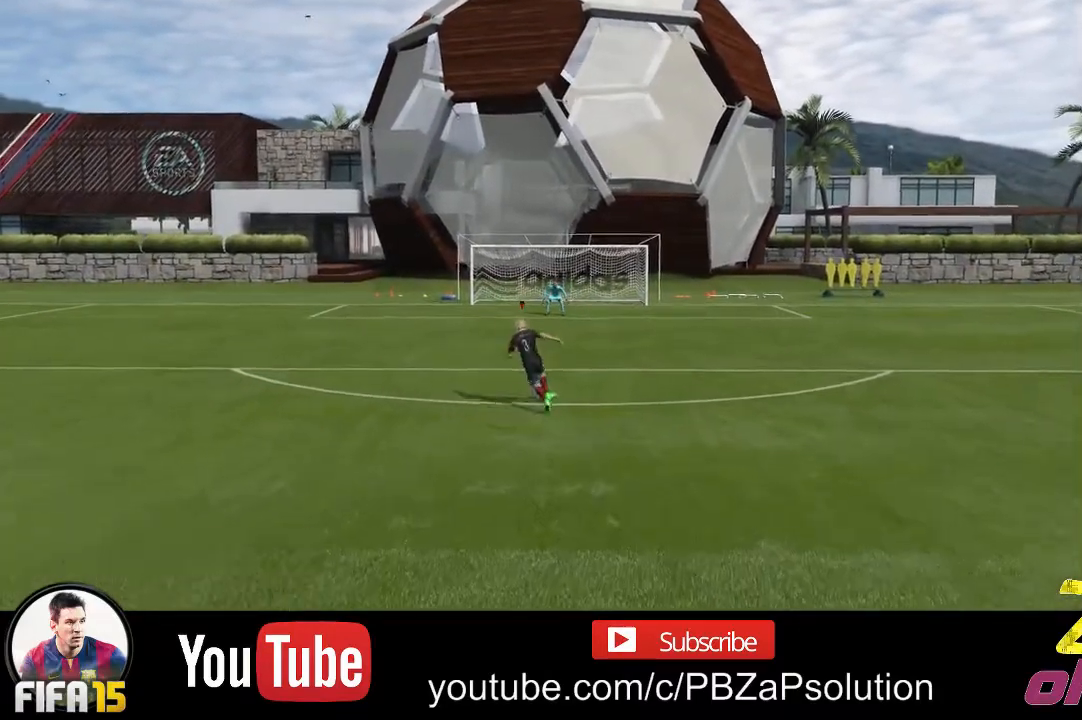
{"buttons": [], "left_stick": "up-right", "right_stick": "center", "events": [[483, "left_stick", "up-right"]]}
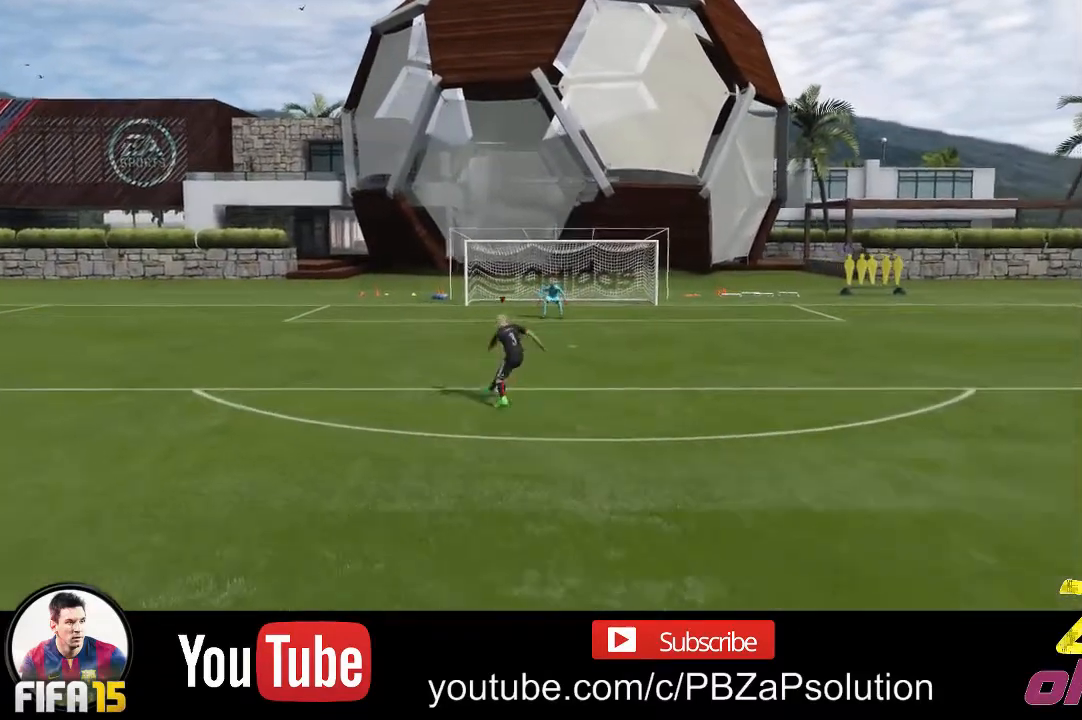
{"buttons": [], "left_stick": "up-right", "right_stick": "center", "events": []}
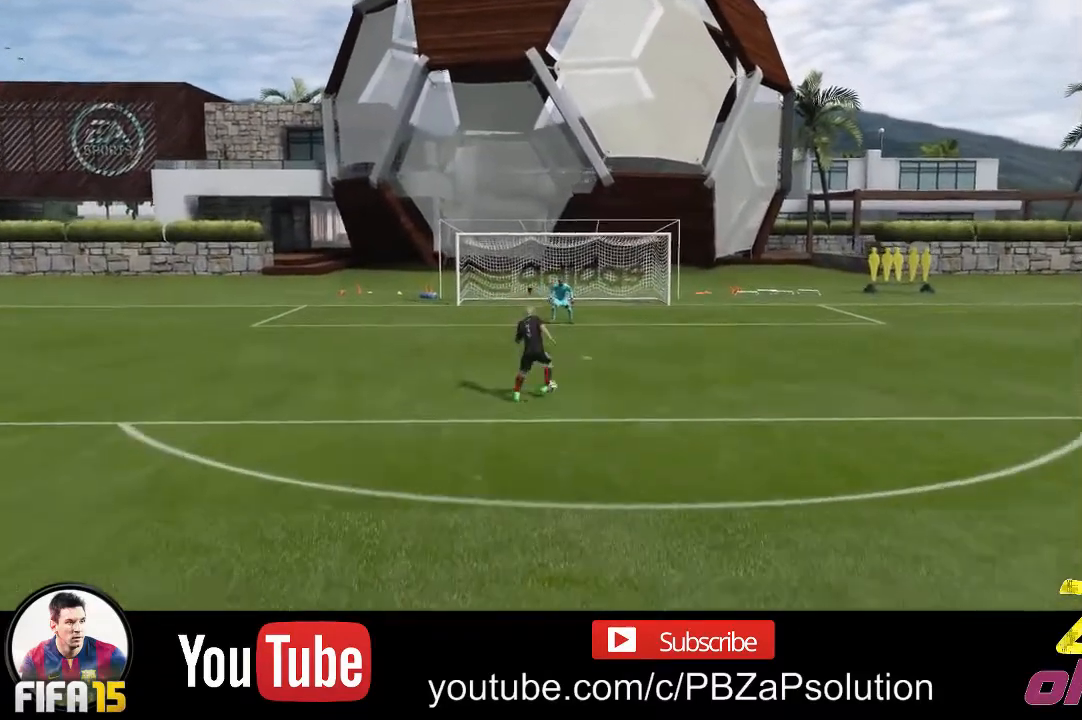
{"buttons": [], "left_stick": "up-right", "right_stick": "center", "events": []}
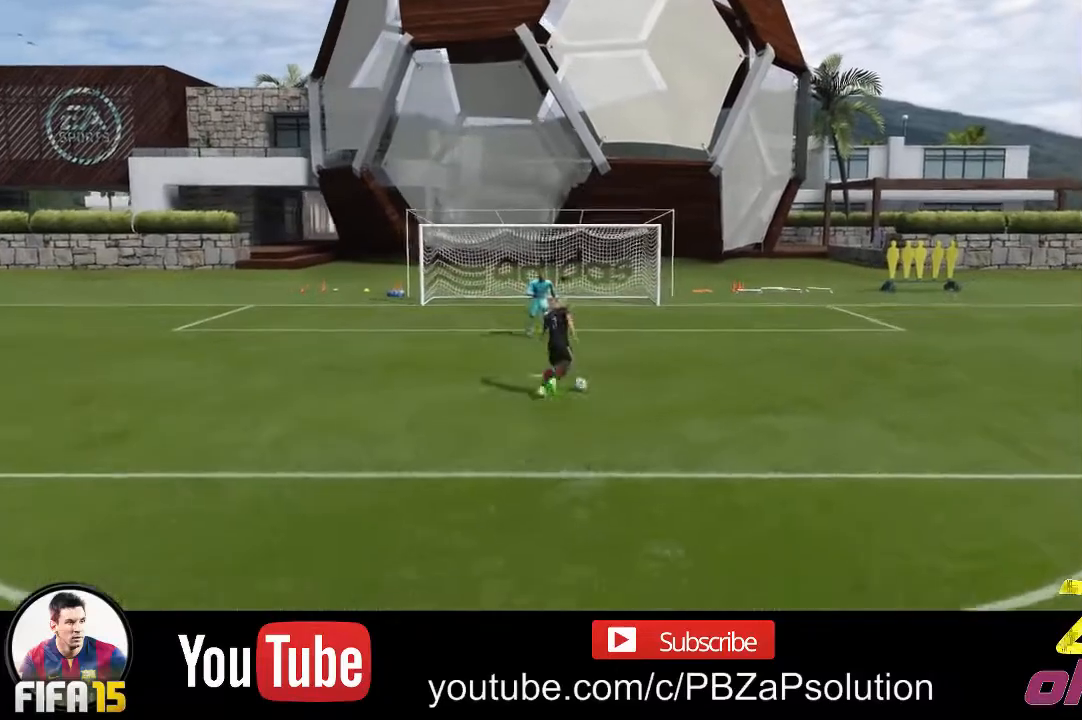
{"buttons": ["L2"], "left_stick": "right", "right_stick": "center", "events": [[17, "X", "down"], [17, "left_stick", "right"], [33, "A", "down"], [33, "L2", "down"], [133, "X", "up"], [217, "A", "up"]]}
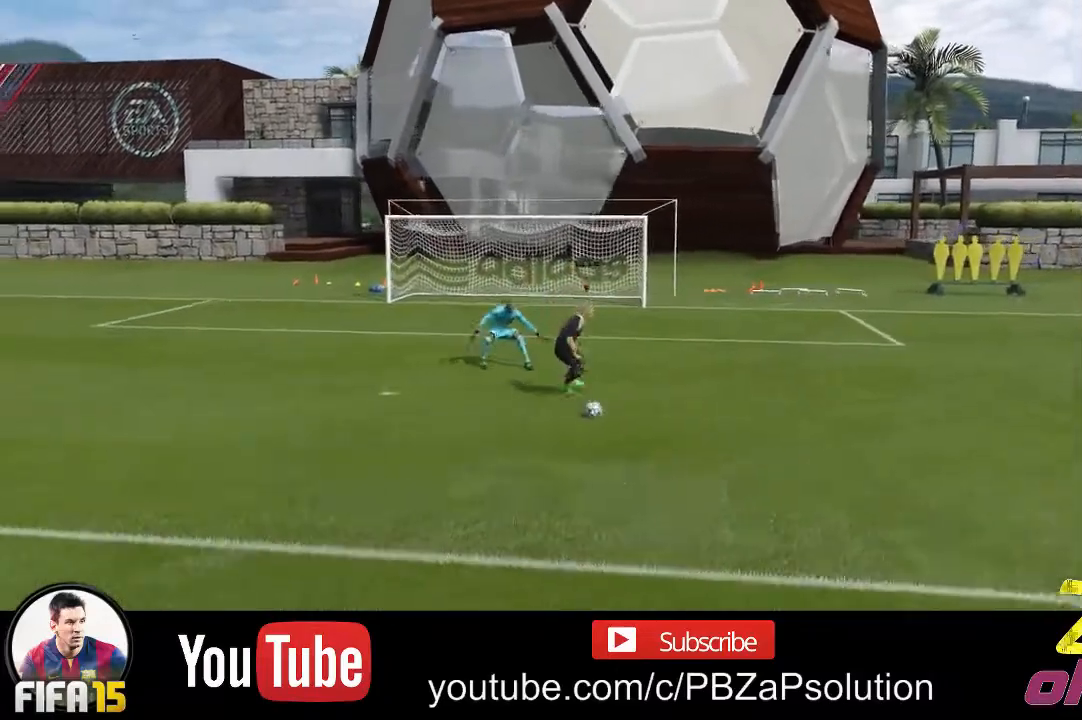
{"buttons": [], "left_stick": "up-right", "right_stick": "center", "events": [[233, "L2", "up"], [317, "left_stick", "up-right"]]}
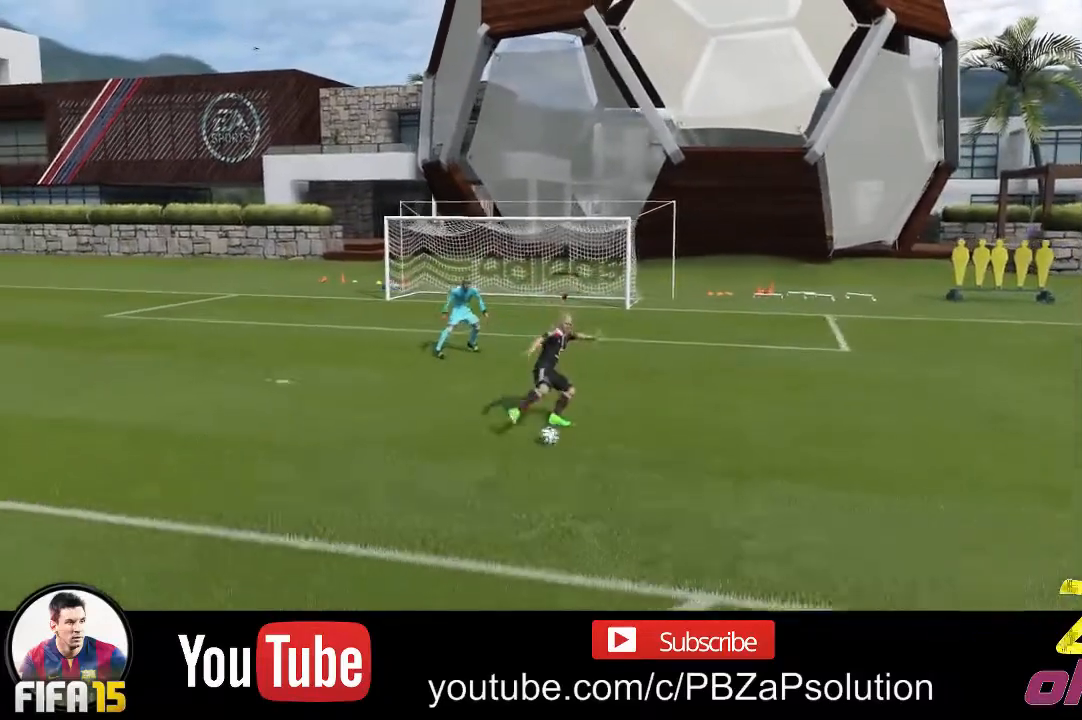
{"buttons": [], "left_stick": "up-right", "right_stick": "center", "events": []}
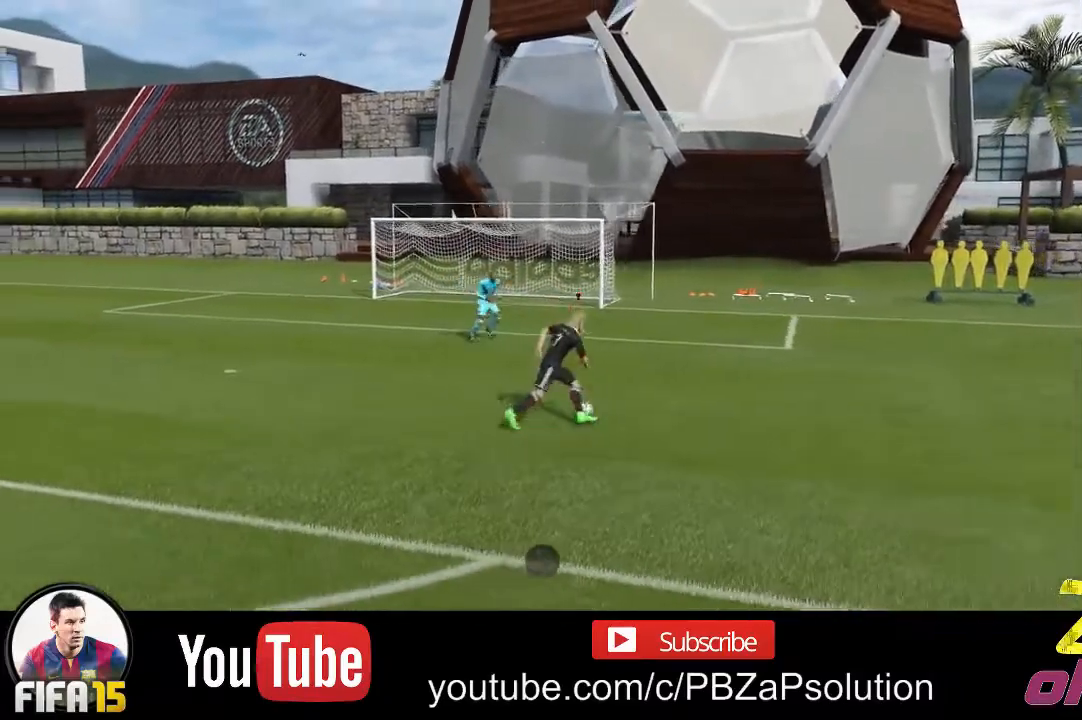
{"buttons": [], "left_stick": "down-left", "right_stick": "center", "events": [[300, "left_stick", "center"], [433, "left_stick", "down-left"]]}
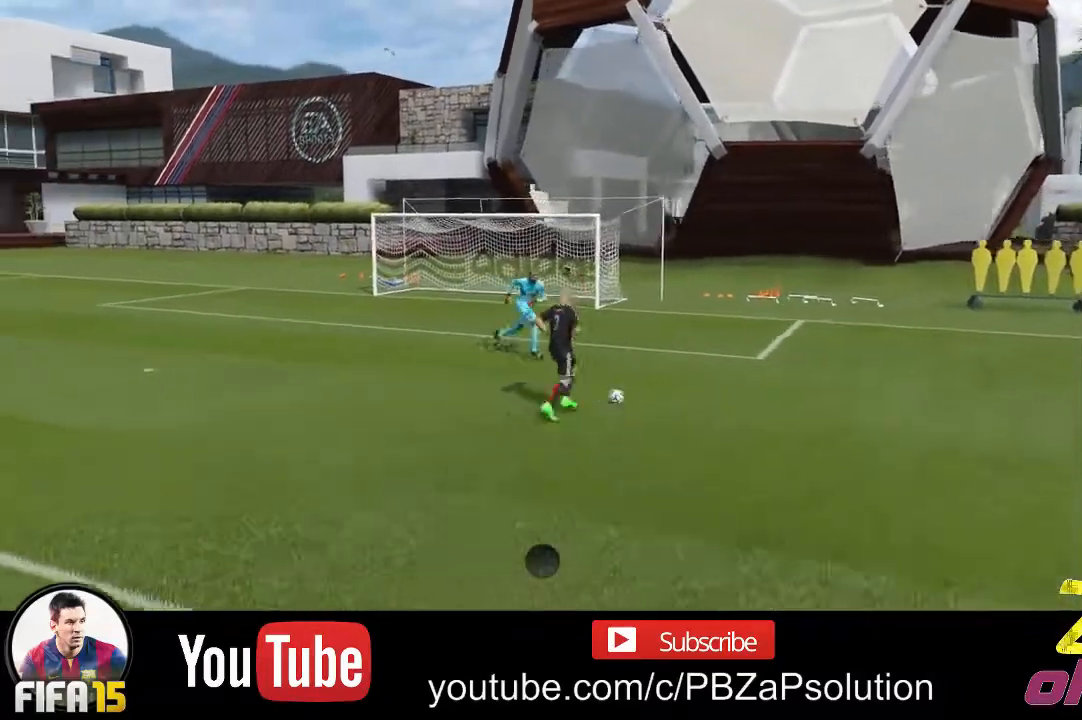
{"buttons": [], "left_stick": "down-left", "right_stick": "center", "events": []}